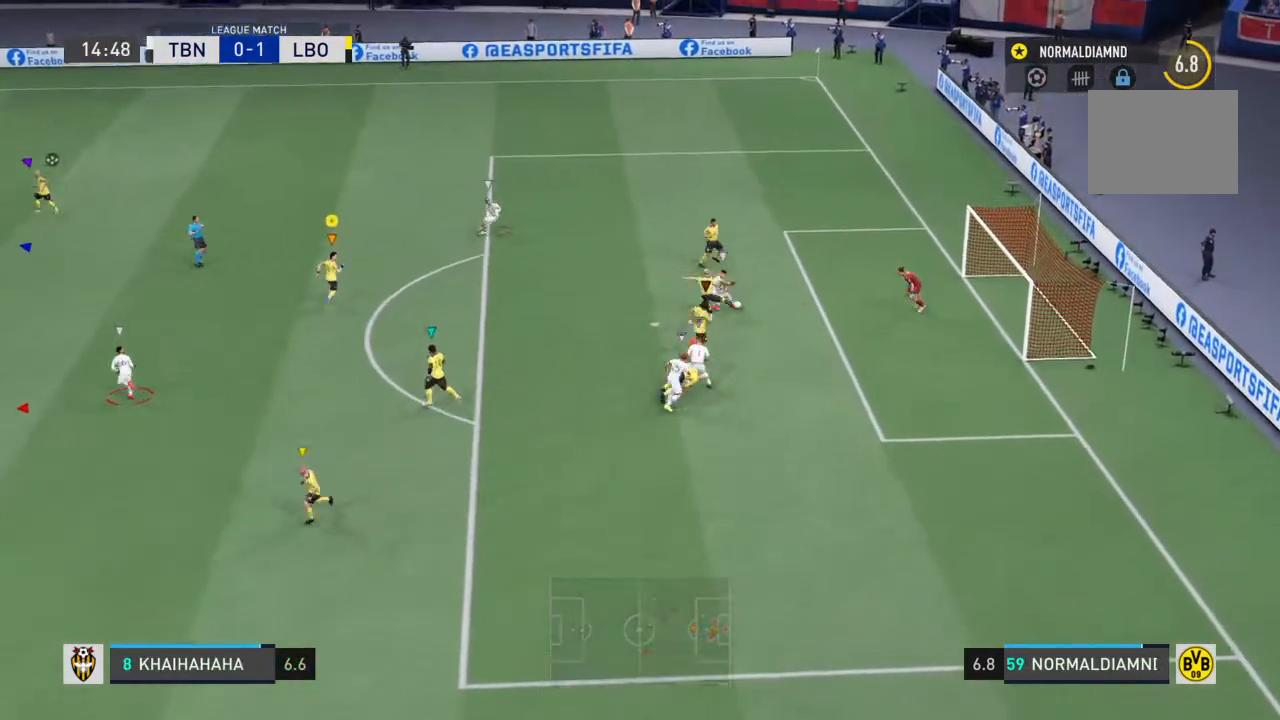
Gameplay with a controller (PlayStation layout); each line is a JSON object with the inputs held at the frame after it. "events" lists button and stick changes between this image and that frame as [ms after this image, input, new state], when the widget could be followed in between. Not read: L3 R3.
{"buttons": ["R2"], "left_stick": "center", "right_stick": "center", "events": [[300, "R2", "down"], [467, "left_stick", "center"]]}
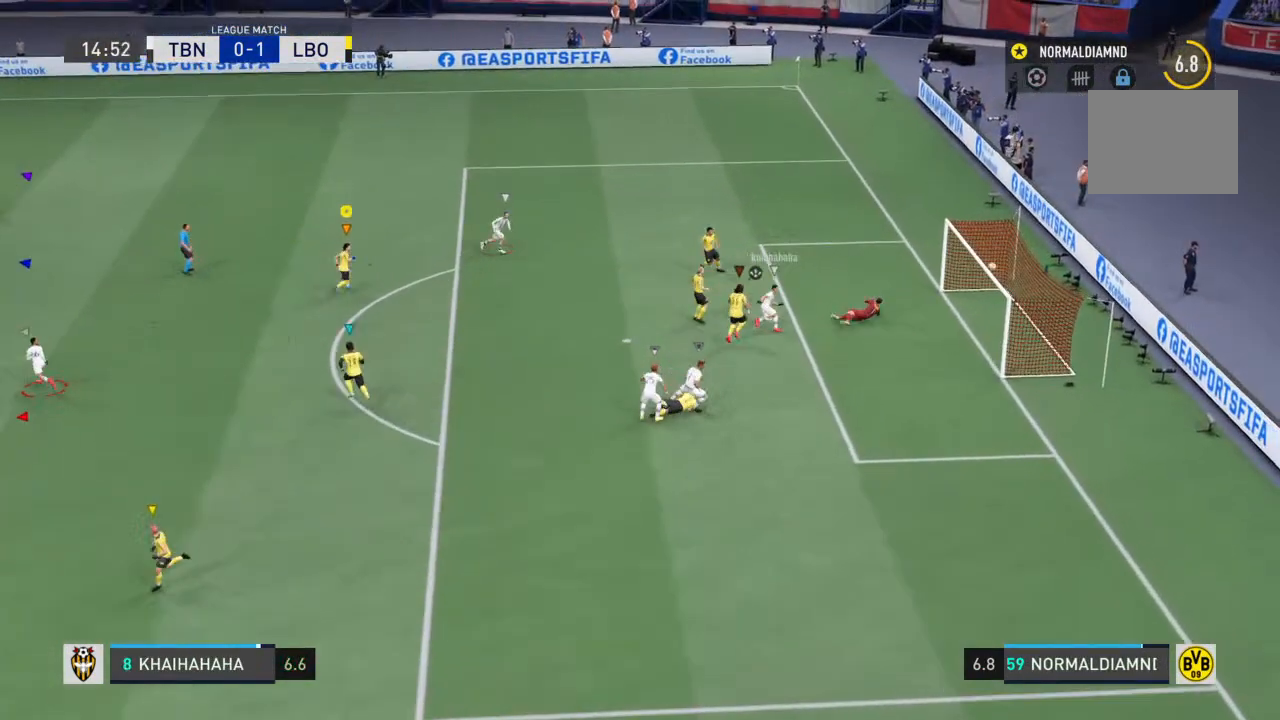
{"buttons": ["R2"], "left_stick": "center", "right_stick": "center", "events": [[100, "left_stick", "up"], [300, "left_stick", "center"]]}
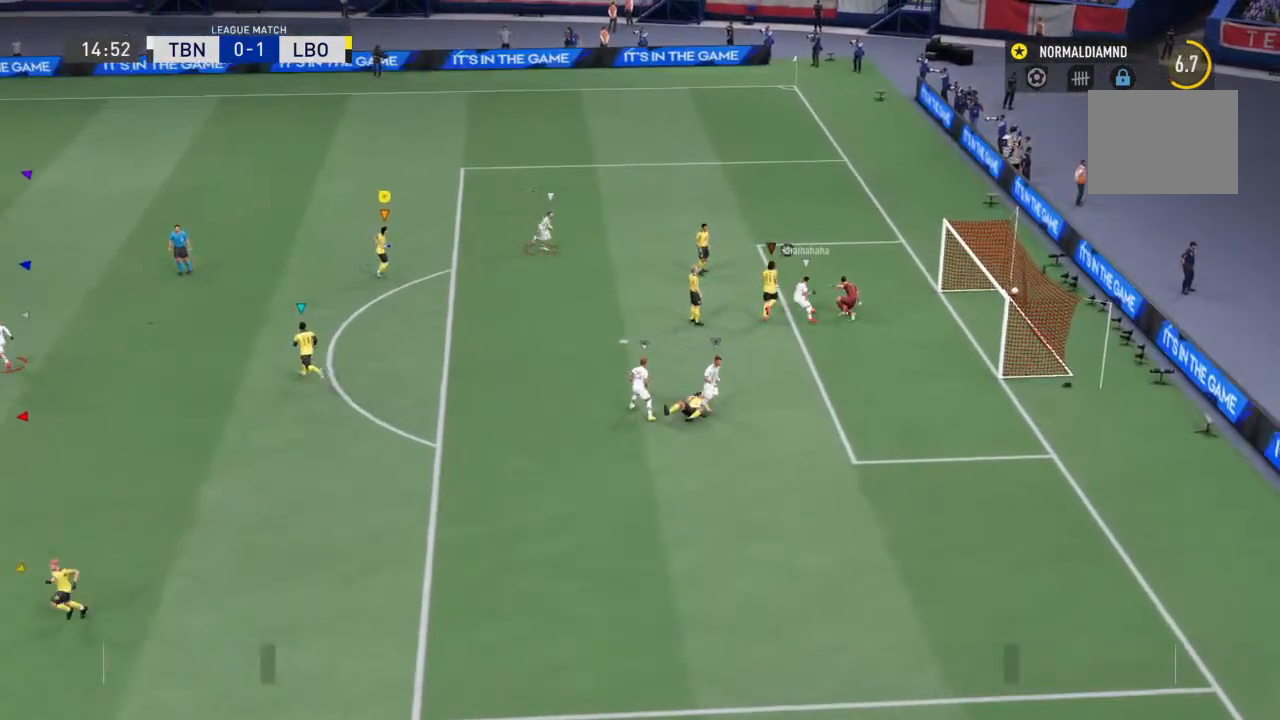
{"buttons": ["R2"], "left_stick": "center", "right_stick": "center", "events": []}
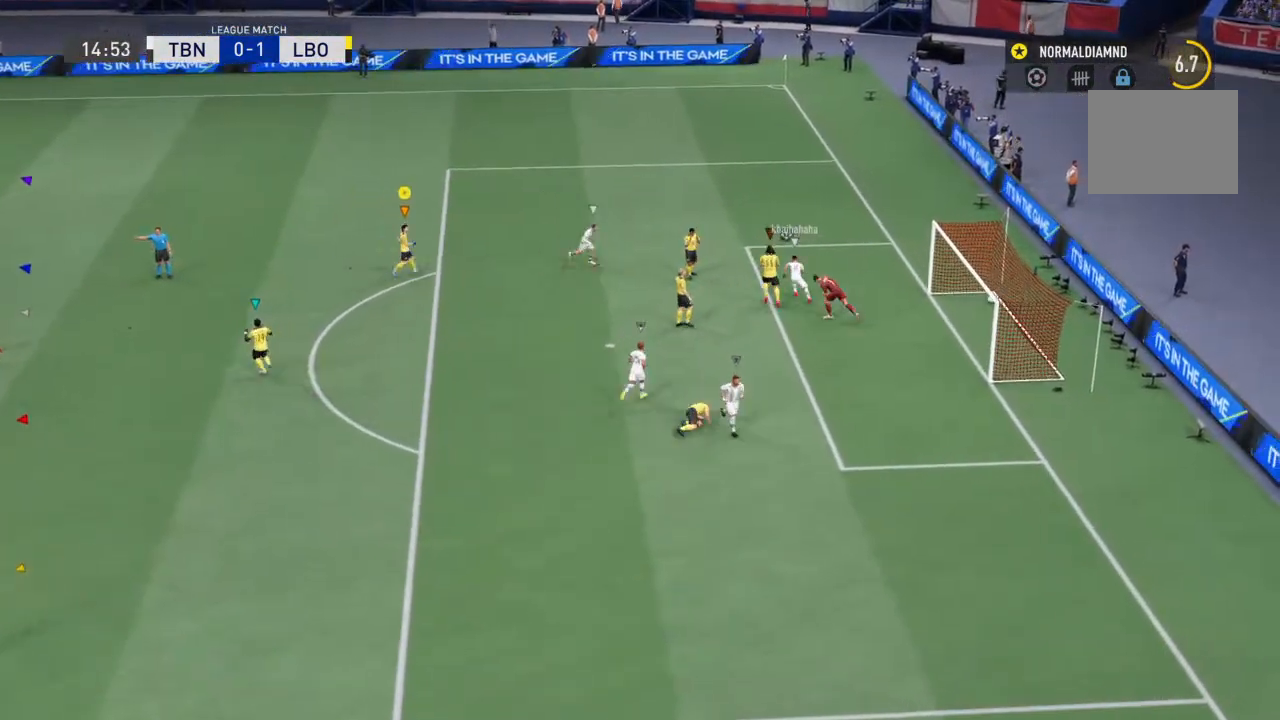
{"buttons": ["CROSS"], "left_stick": "center", "right_stick": "center", "events": [[433, "R2", "up"], [467, "CROSS", "down"]]}
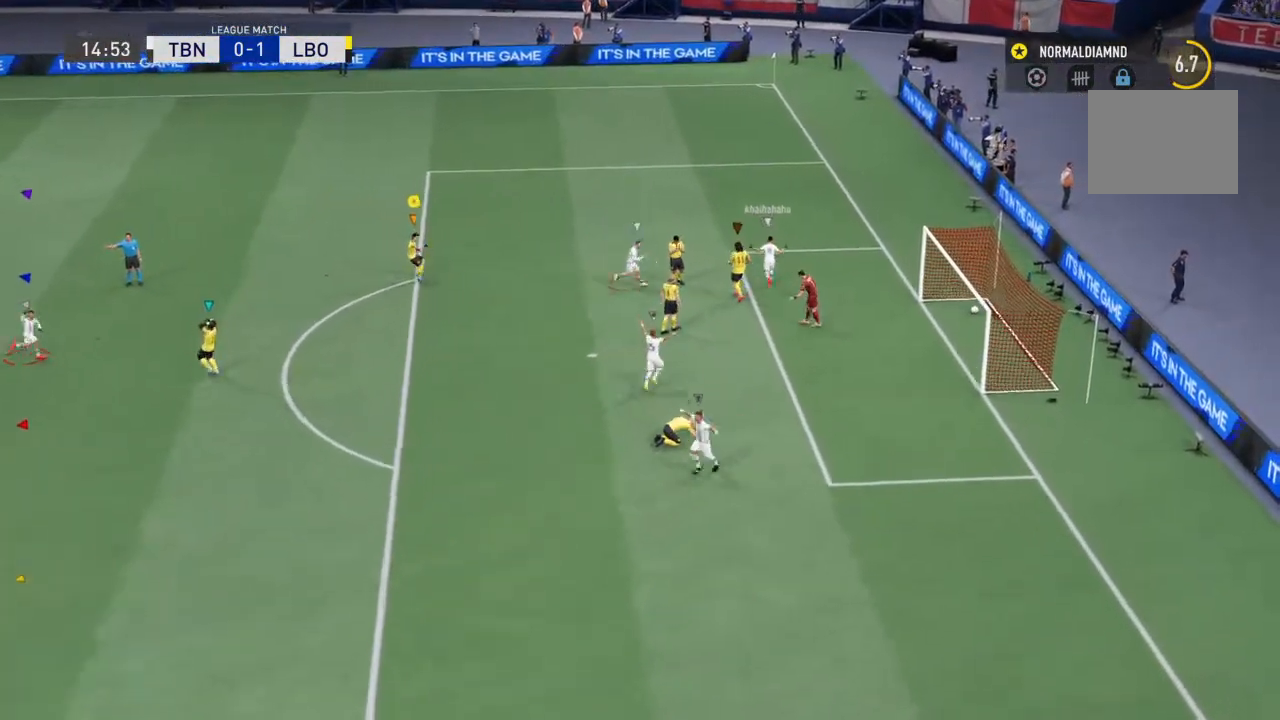
{"buttons": [], "left_stick": "center", "right_stick": "center", "events": [[100, "CROSS", "up"]]}
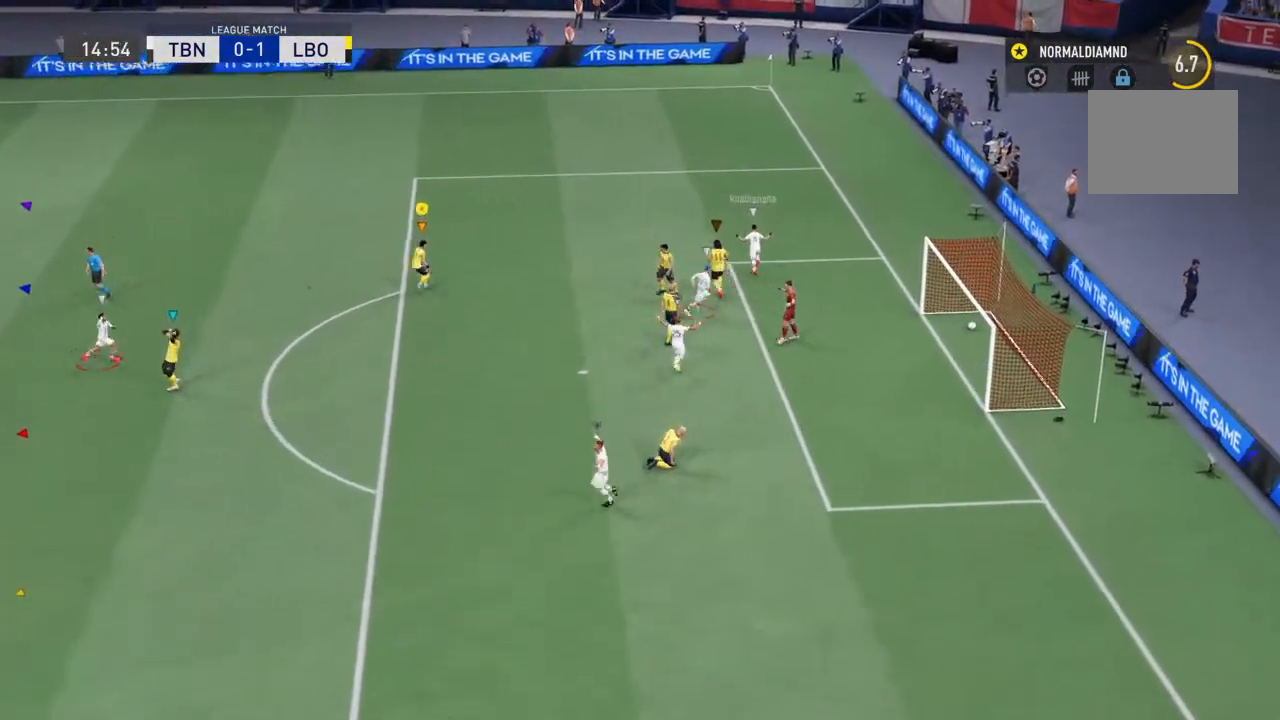
{"buttons": [], "left_stick": "center", "right_stick": "center", "events": []}
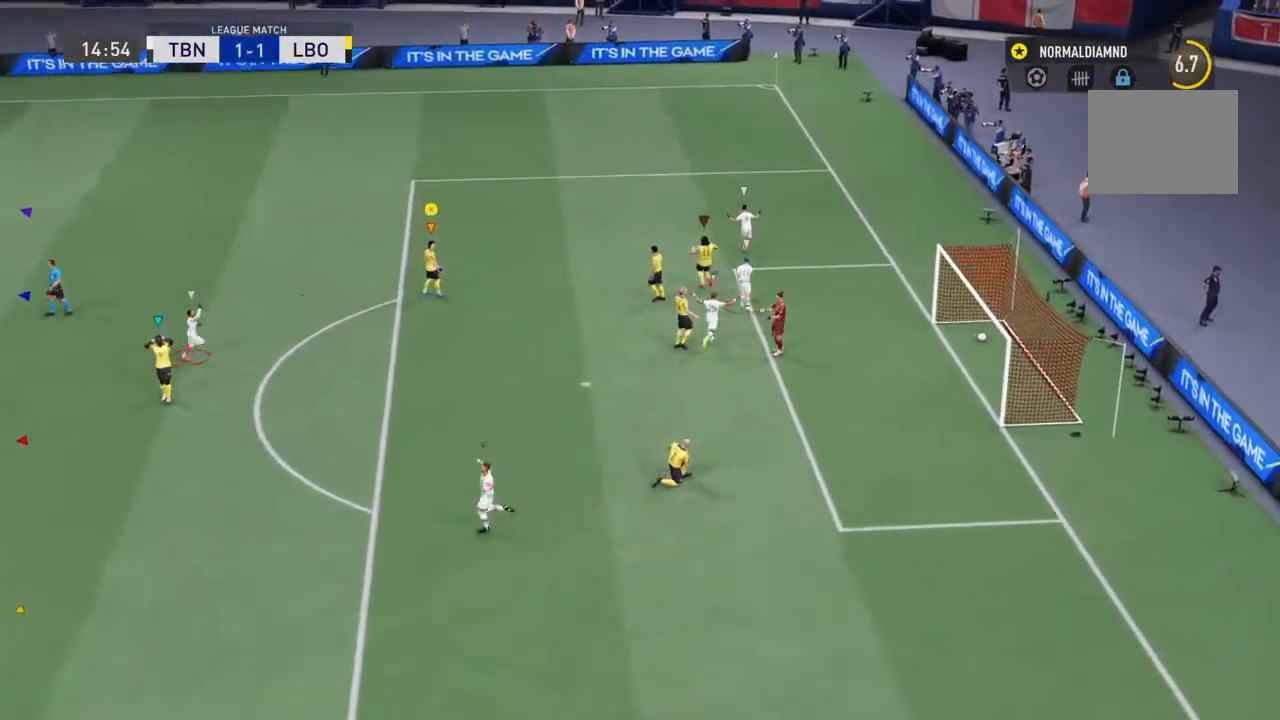
{"buttons": [], "left_stick": "center", "right_stick": "center", "events": []}
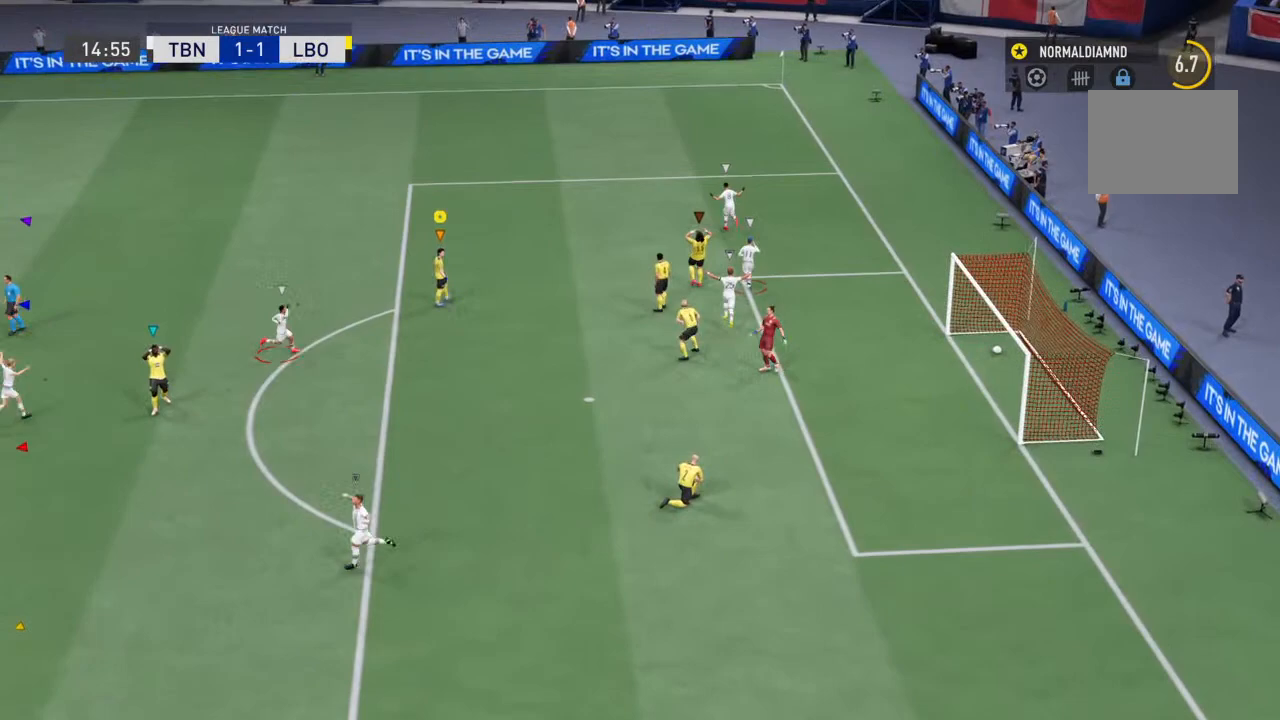
{"buttons": [], "left_stick": "center", "right_stick": "center", "events": []}
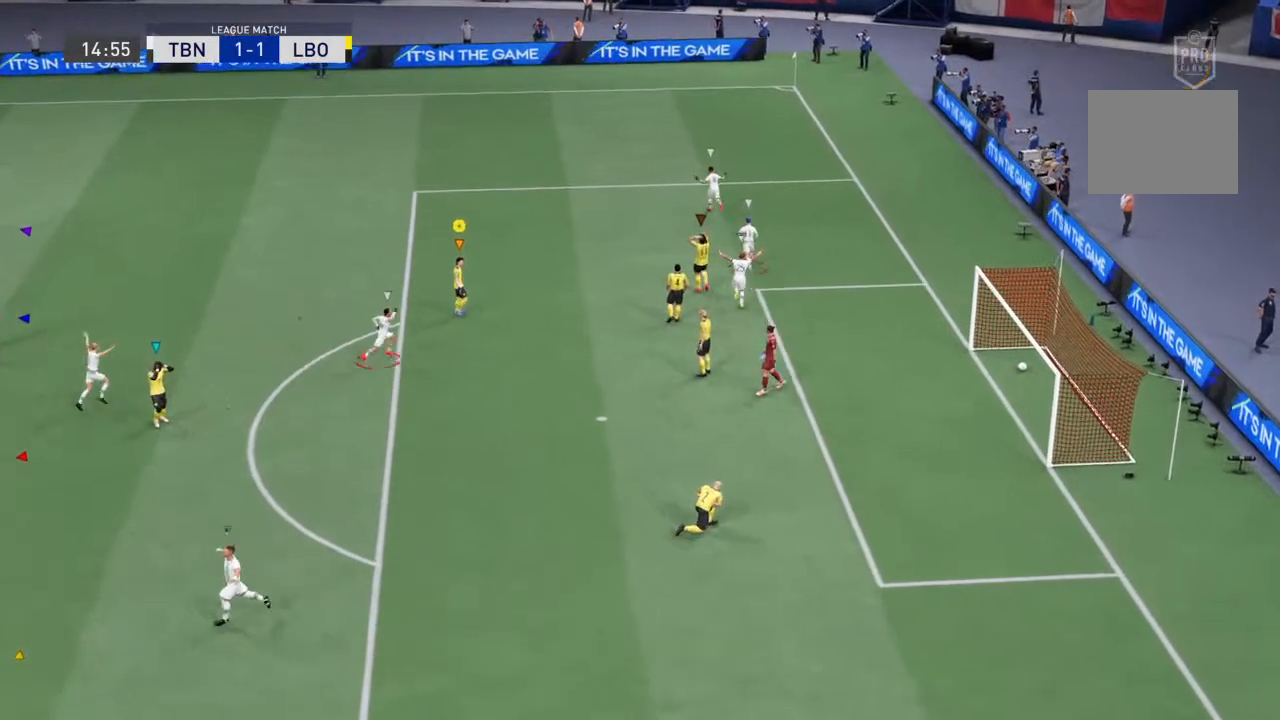
{"buttons": [], "left_stick": "center", "right_stick": "center", "events": []}